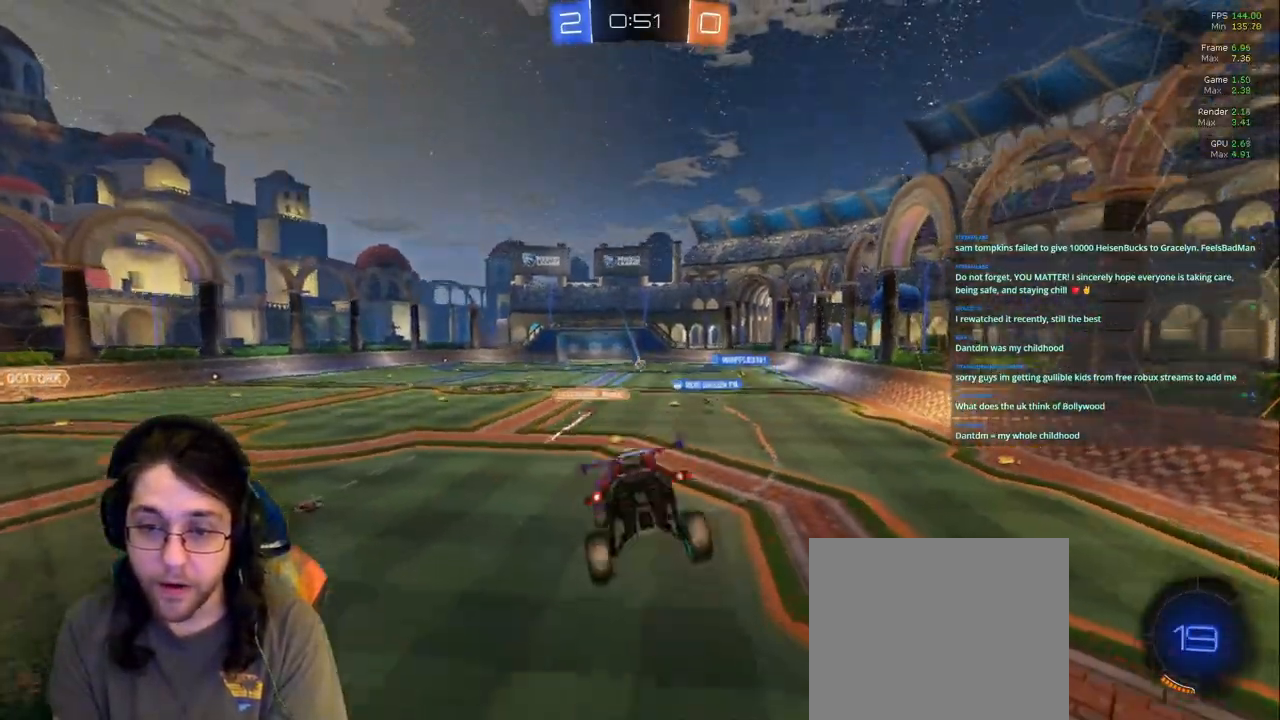
Gameplay with a controller (PlayStation layout); each line is a JSON object with the inputs held at the frame after it (dt_ms = milliseconds from this image to that frame). "events" lists button and stick changes between this image and that frame as [ms after this image, input, new state], when the widget could be followed in between. Not read: L3 R2 R3.
{"dt_ms": 500, "buttons": [], "left_stick": "center", "right_stick": "center"}
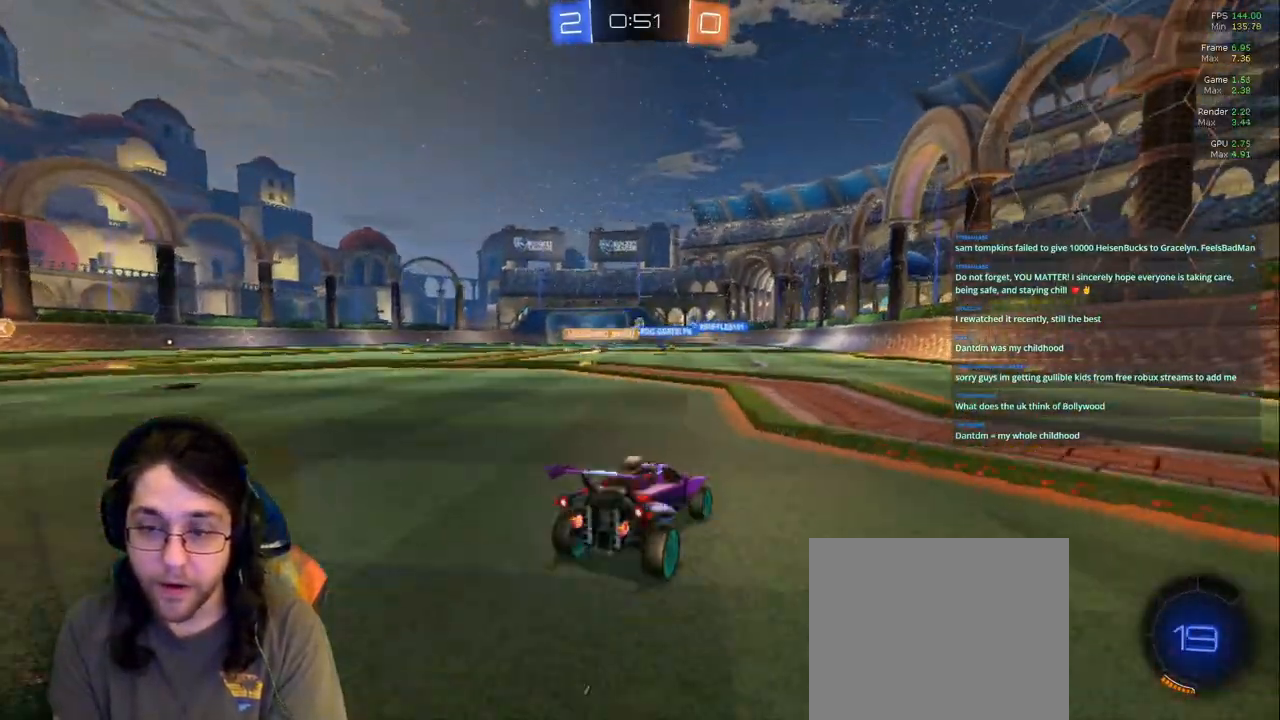
{"dt_ms": 500, "buttons": [], "left_stick": "up-left", "right_stick": "center", "events": [[450, "left_stick", "up-left"]]}
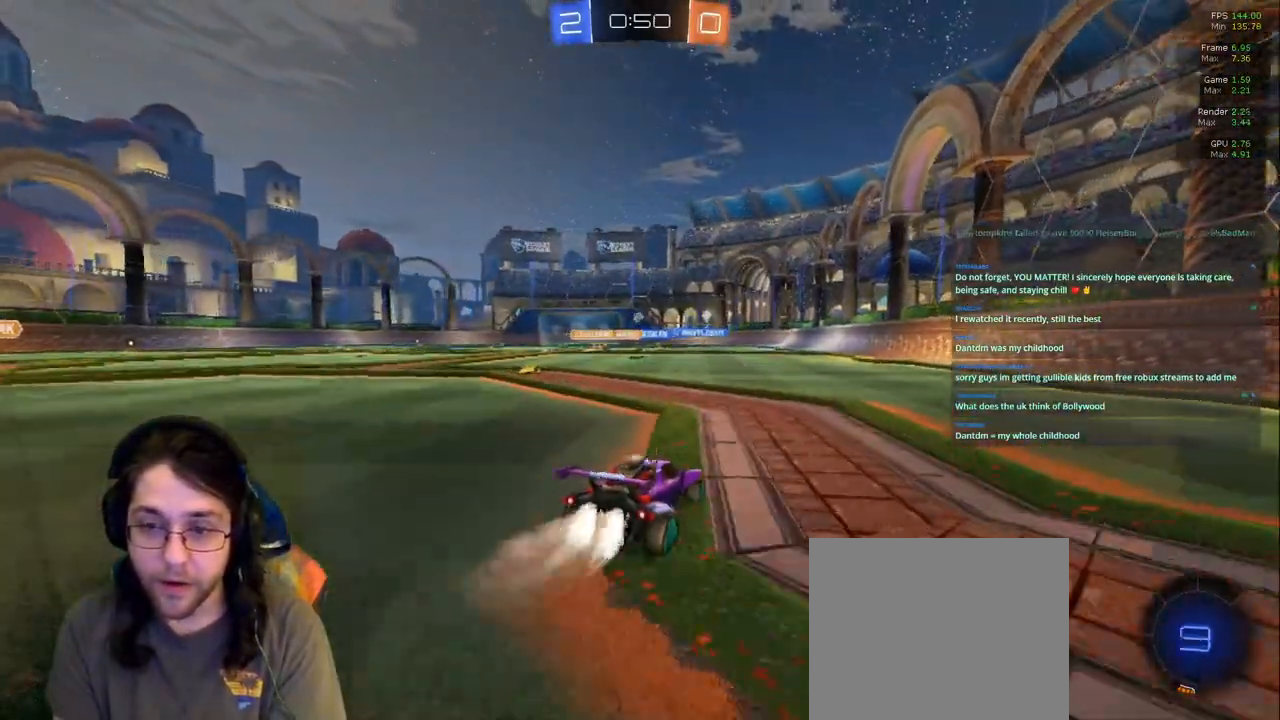
{"dt_ms": 1000, "buttons": [], "left_stick": "right", "right_stick": "center"}
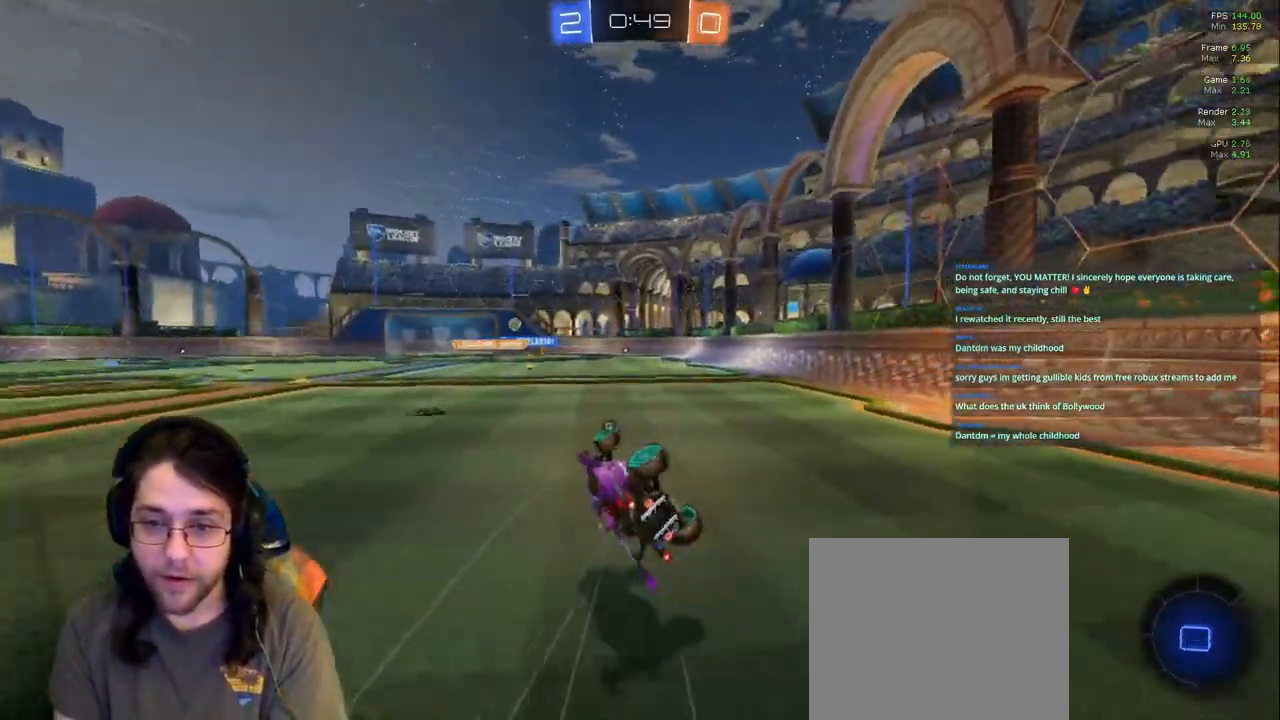
{"dt_ms": 500, "buttons": [], "left_stick": "center", "right_stick": "center", "events": [[300, "TRIANGLE", "down"], [367, "left_stick", "center"], [400, "TRIANGLE", "up"]]}
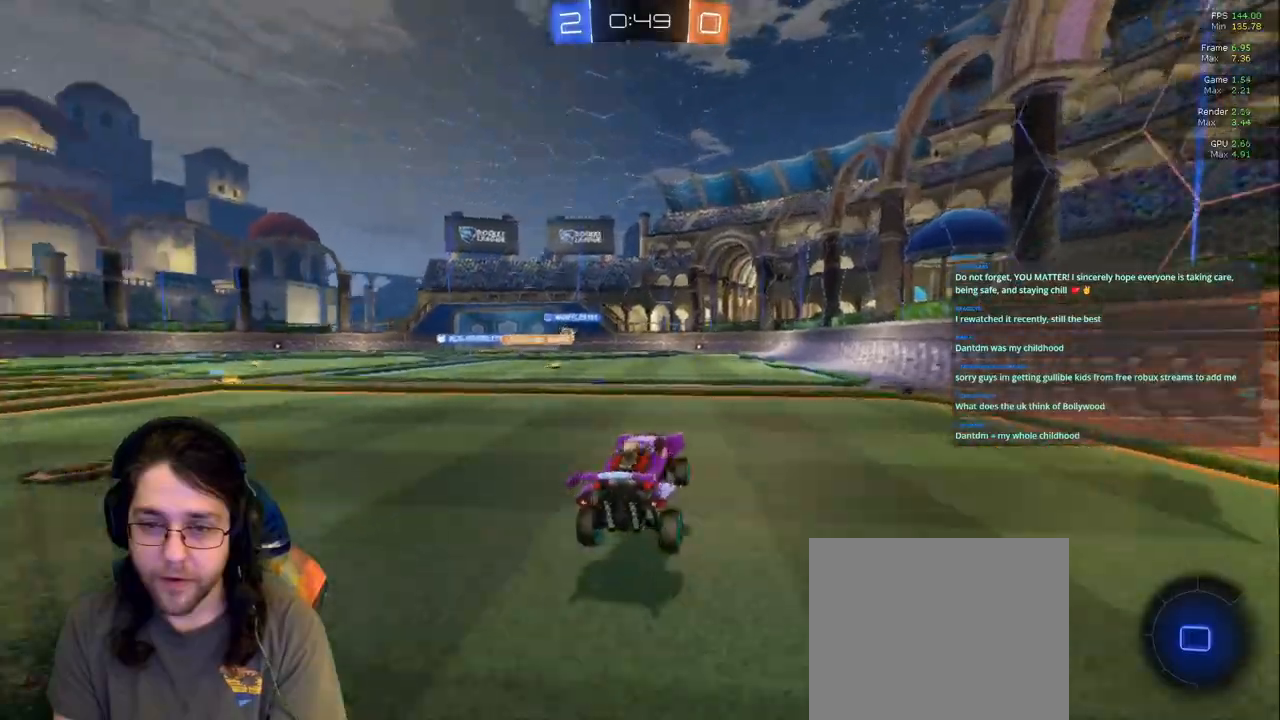
{"dt_ms": 1000, "buttons": ["TRIANGLE"], "left_stick": "center", "right_stick": "center"}
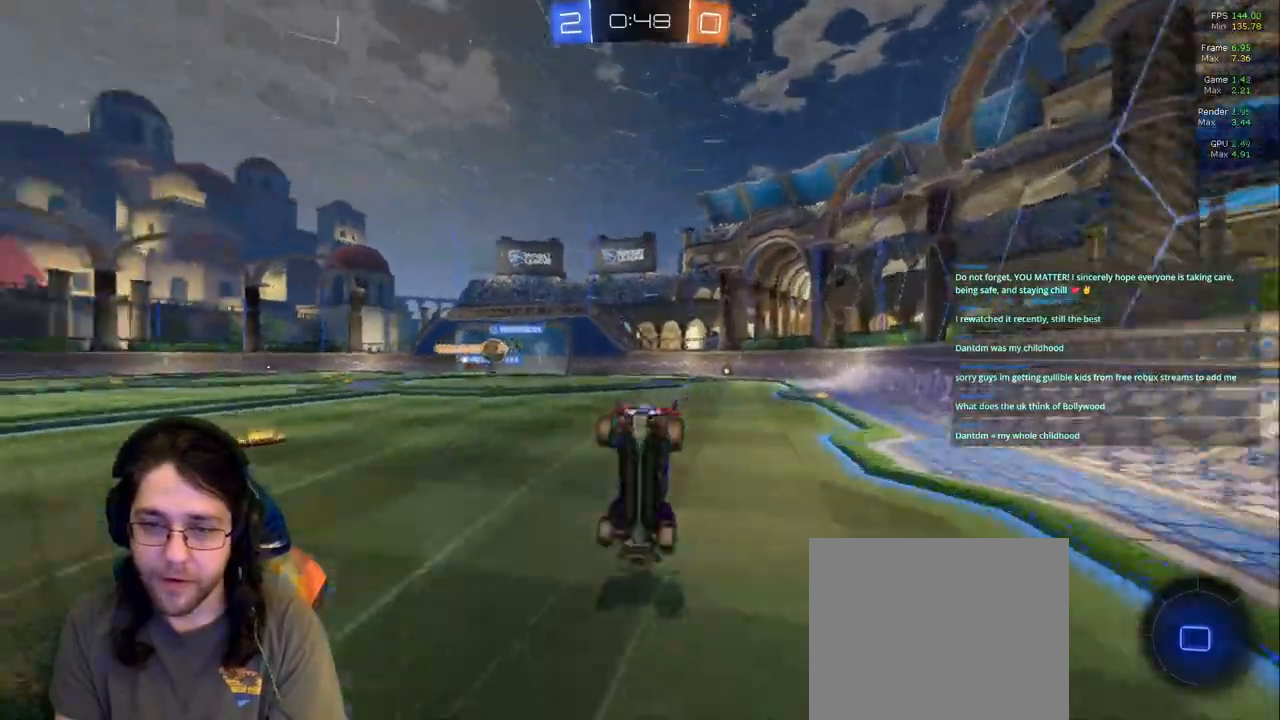
{"dt_ms": 500, "buttons": [], "left_stick": "center", "right_stick": "center", "events": [[33, "TRIANGLE", "up"]]}
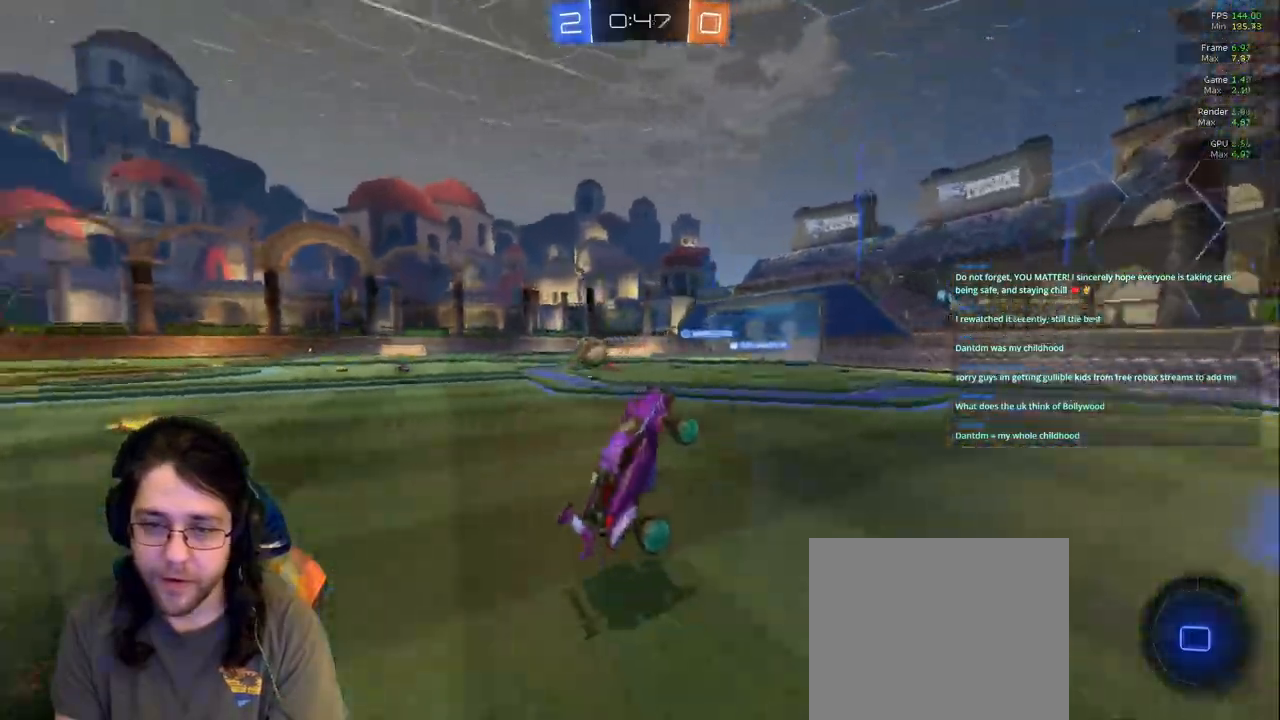
{"dt_ms": 500, "buttons": [], "left_stick": "center", "right_stick": "center", "events": []}